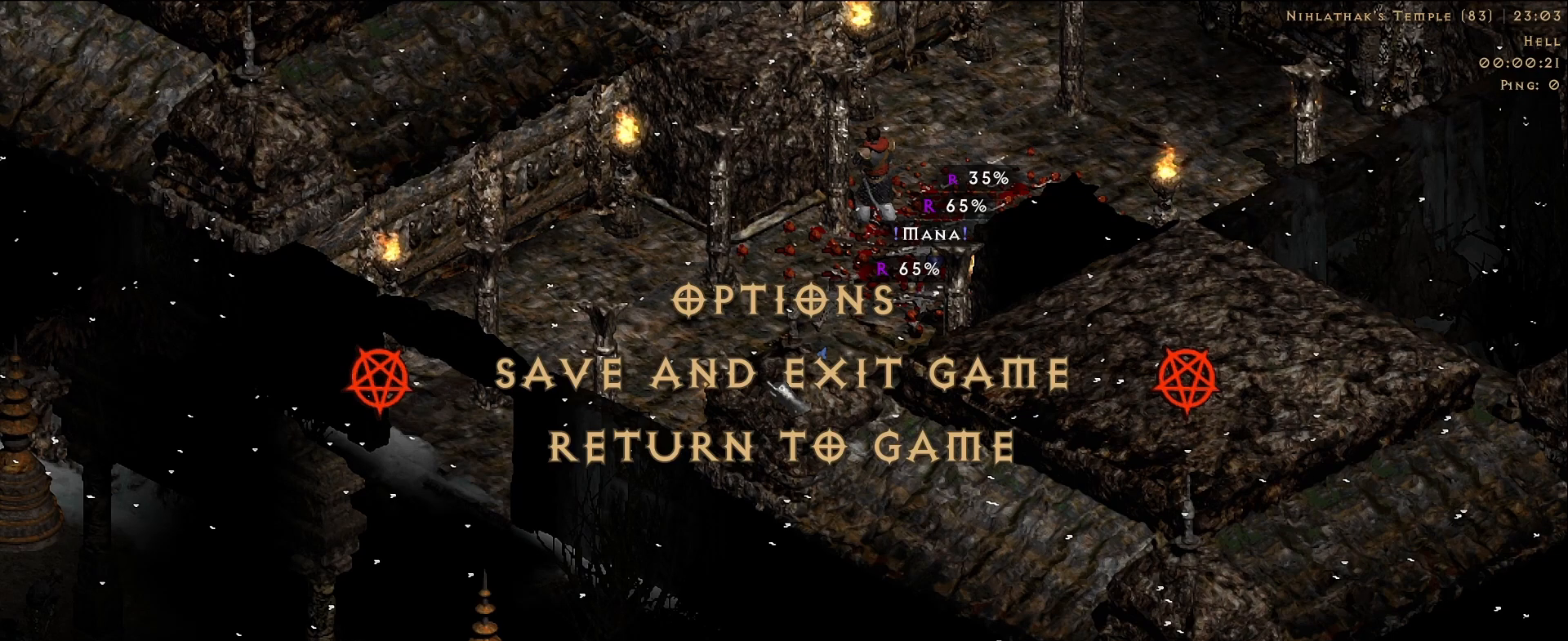
Gameplay with keyboard and mouse; each line is a JSON object with the keys and mouse buttons held at the frame after it. "events" lists presses ("down") and releases ("up") of "1", "2", "3", "4", "5", "a", "alt", "b", "c", "ctrl", "d", "e", "f", "g", "q", "r", "s", "shift", "space", "t", "tab", "v", "w", "x", "z", "mouse_left", "mouse_right", "mouse_mb4" and "mouse_mb5" between this image and that frame as [ms after this image, input, new state], when the widget could be followed in between. "mouse_left", "mouse_right", "mouse_mb4", "mouse_mb5" = the "left", "right", "mb4", "mb5" buttons of the "mouse" list. No other keys are recorded. Mouse movement is not recorded. Not read: mouse_wheel.
{"keys": [], "mouse": [], "events": []}
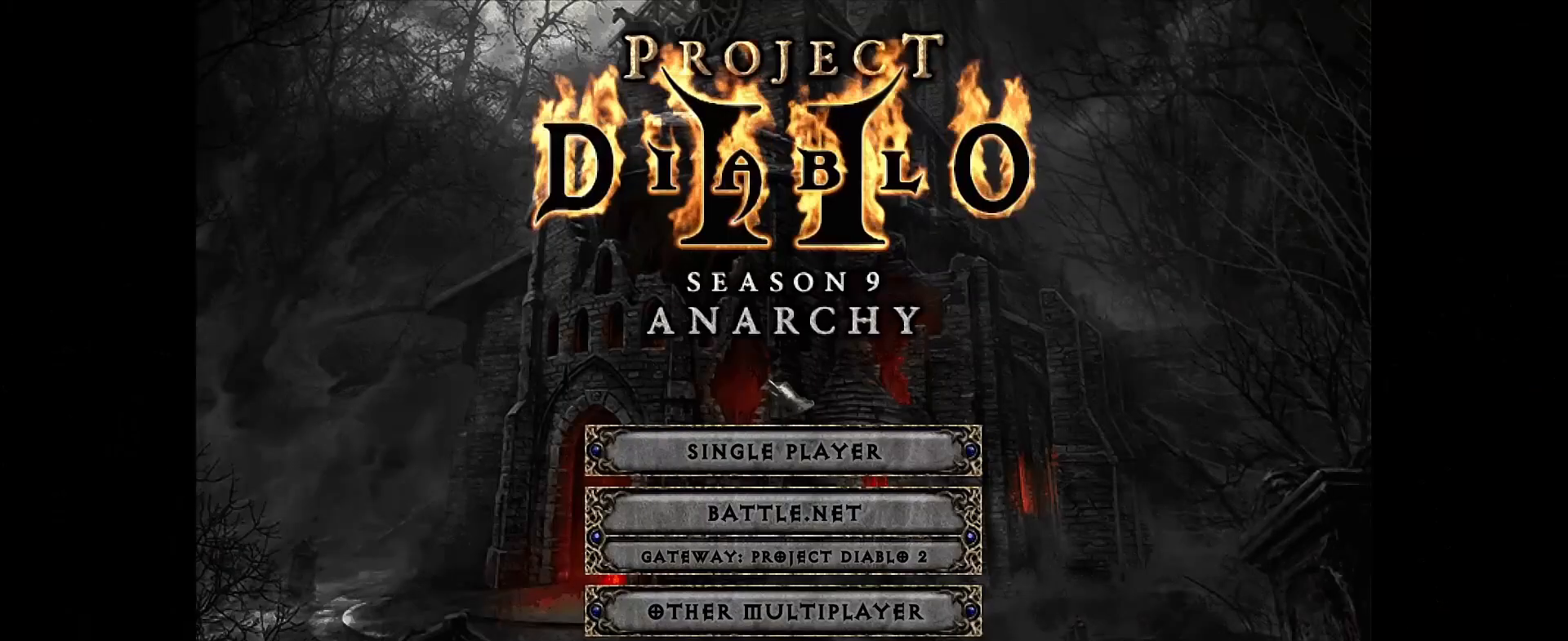
{"keys": [], "mouse": [], "events": []}
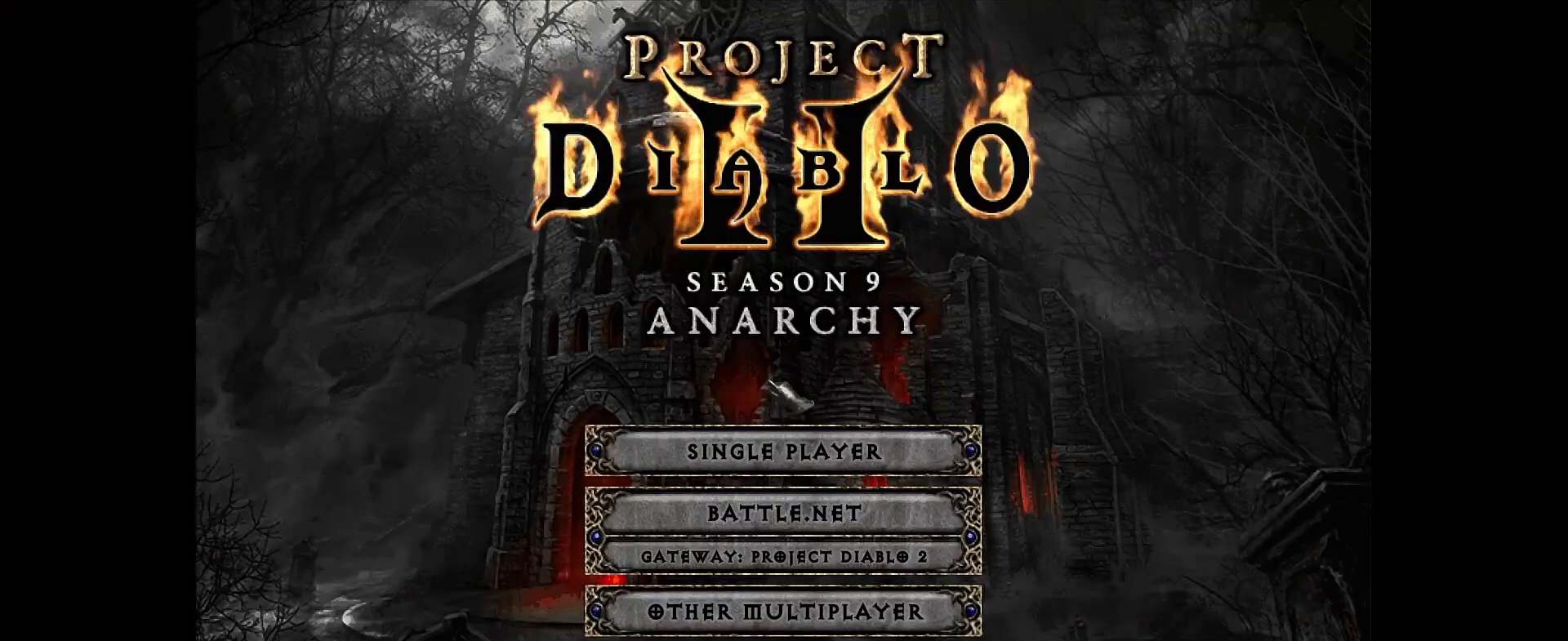
{"keys": [], "mouse": ["left"], "events": [[483, "mouse_left", "down"]]}
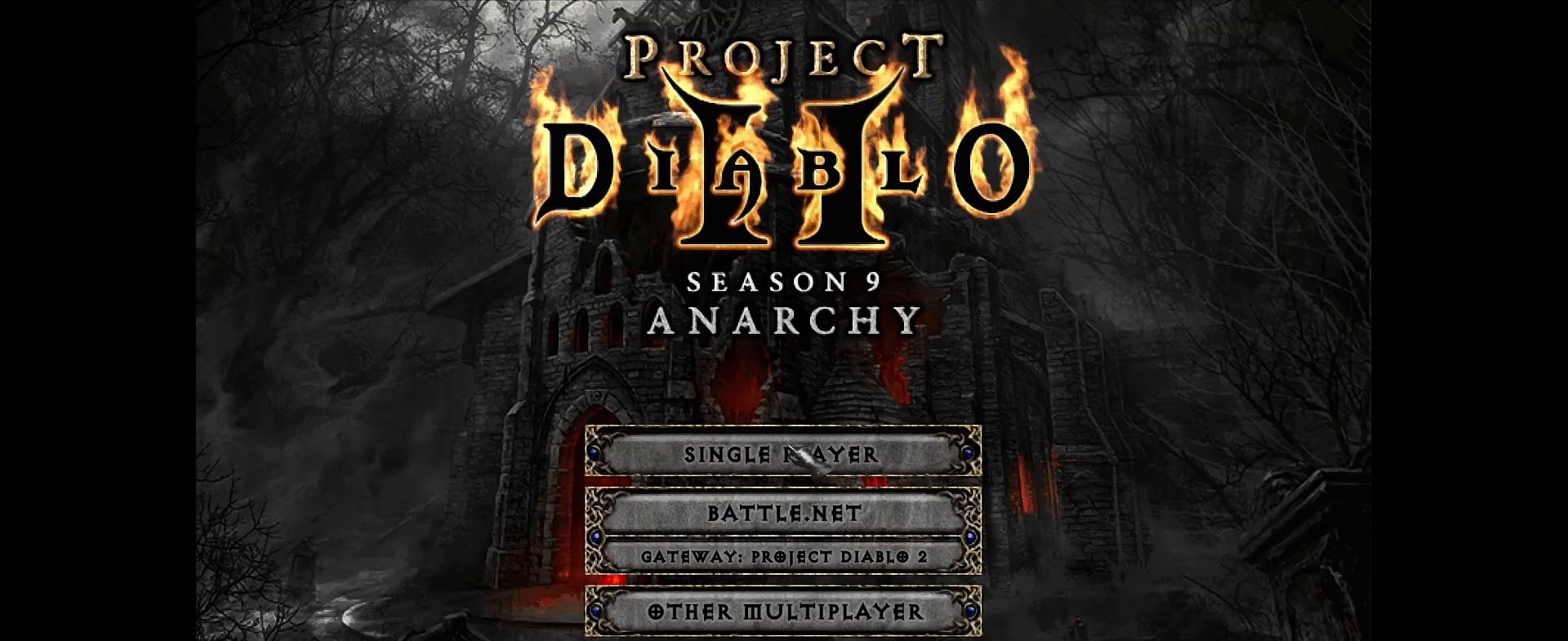
{"keys": [], "mouse": [], "events": [[67, "mouse_left", "up"]]}
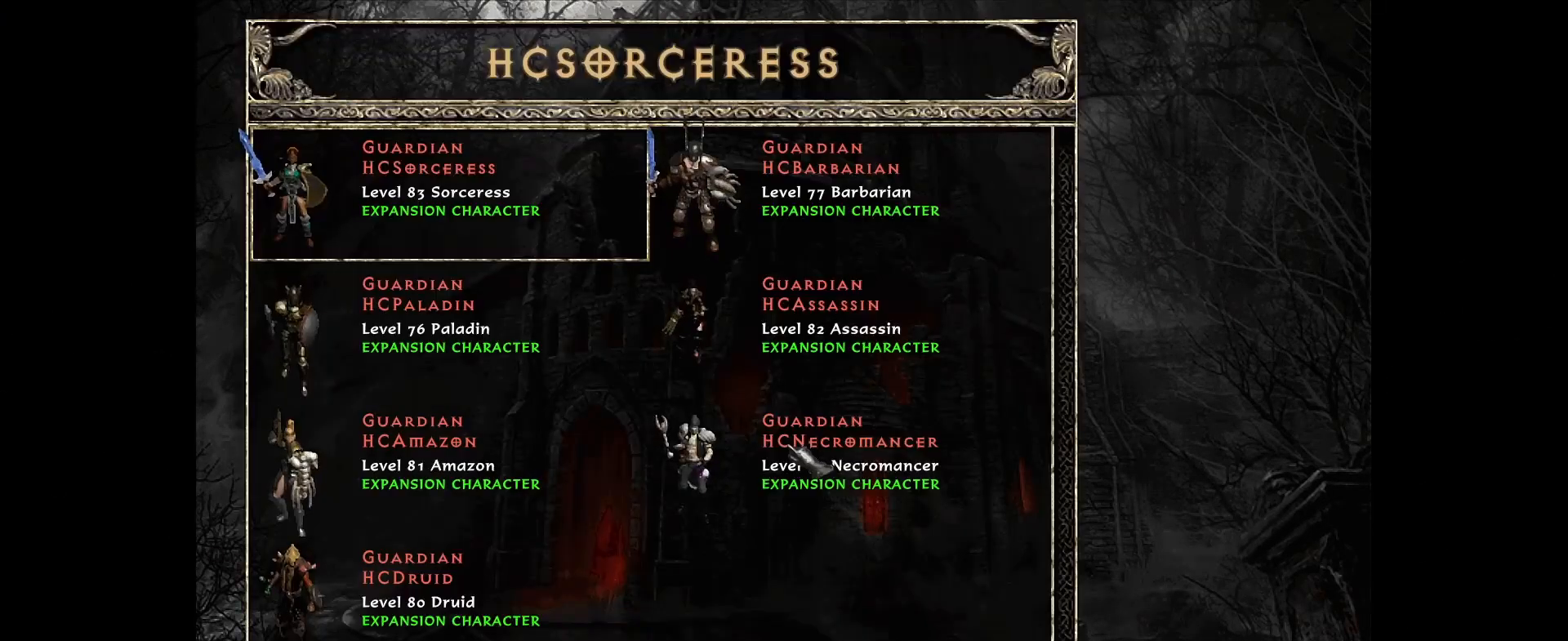
{"keys": [], "mouse": [], "events": []}
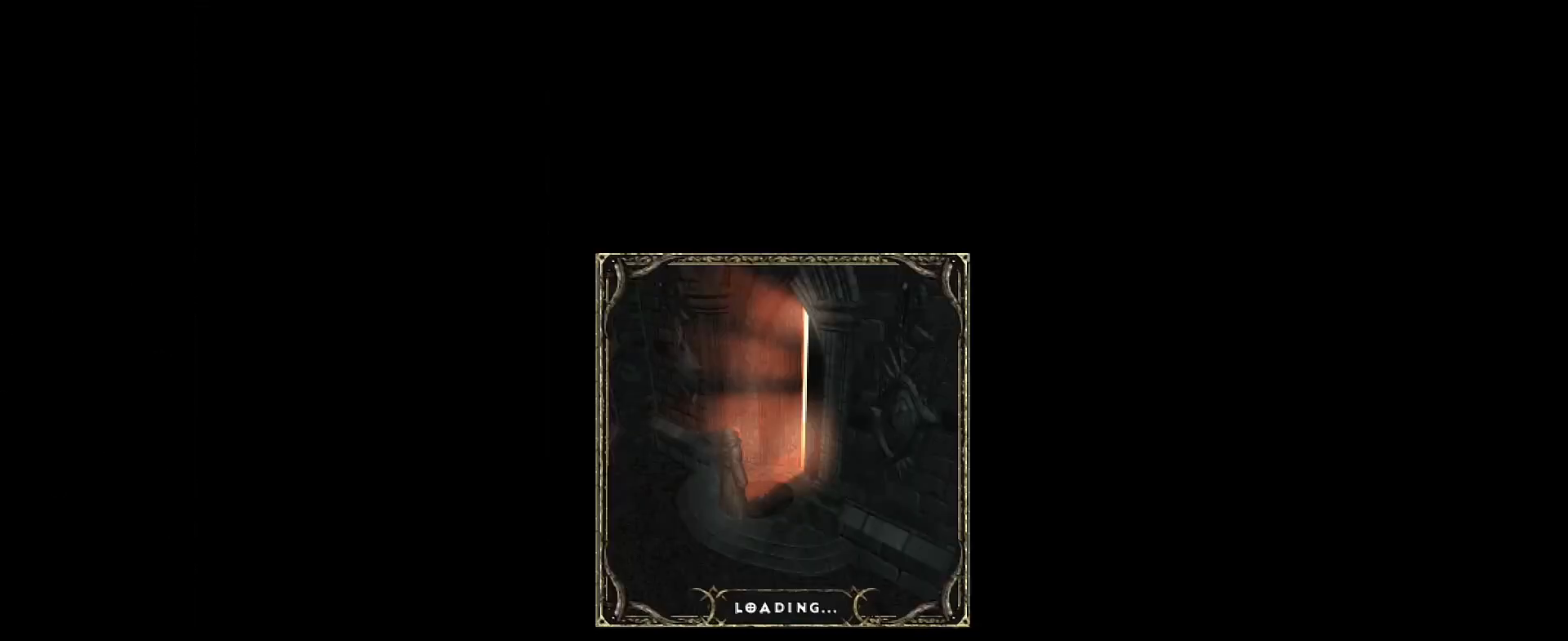
{"keys": [], "mouse": [], "events": []}
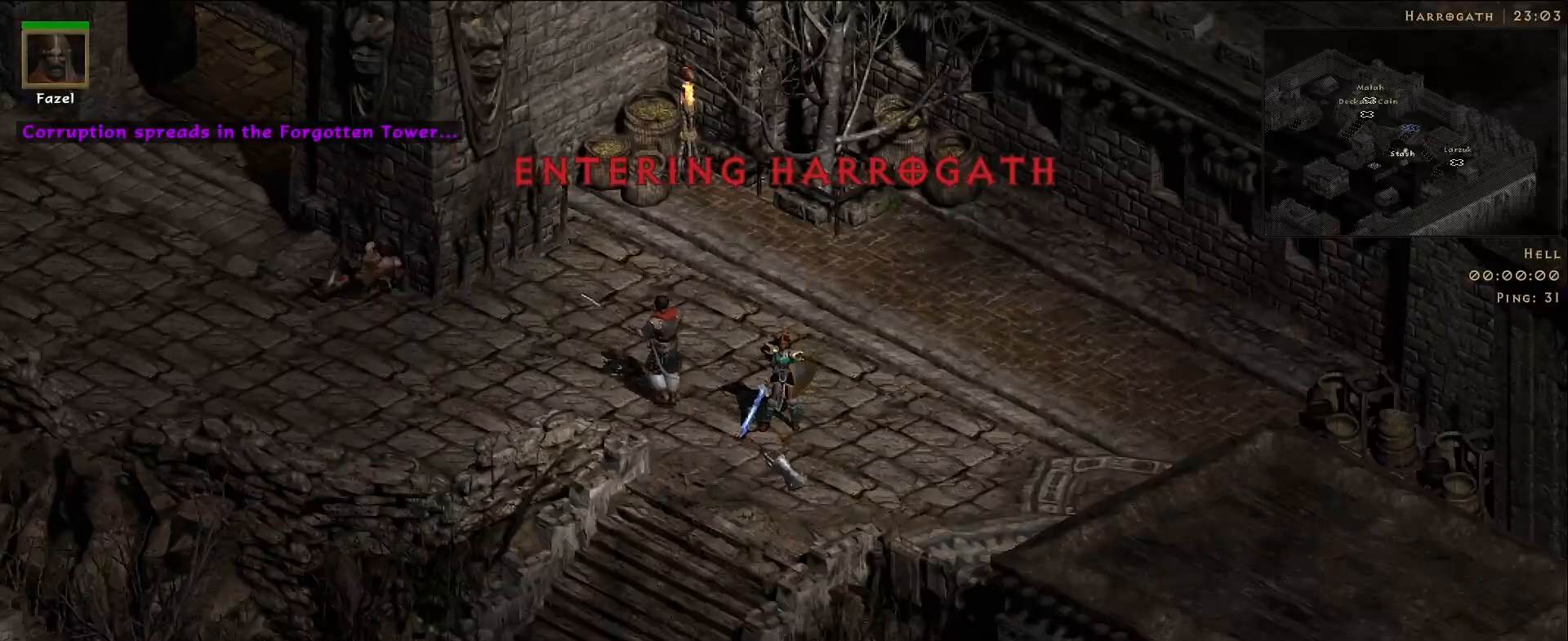
{"keys": [], "mouse": ["left"], "events": [[250, "mouse_left", "down"], [350, "mouse_left", "up"], [467, "mouse_left", "down"]]}
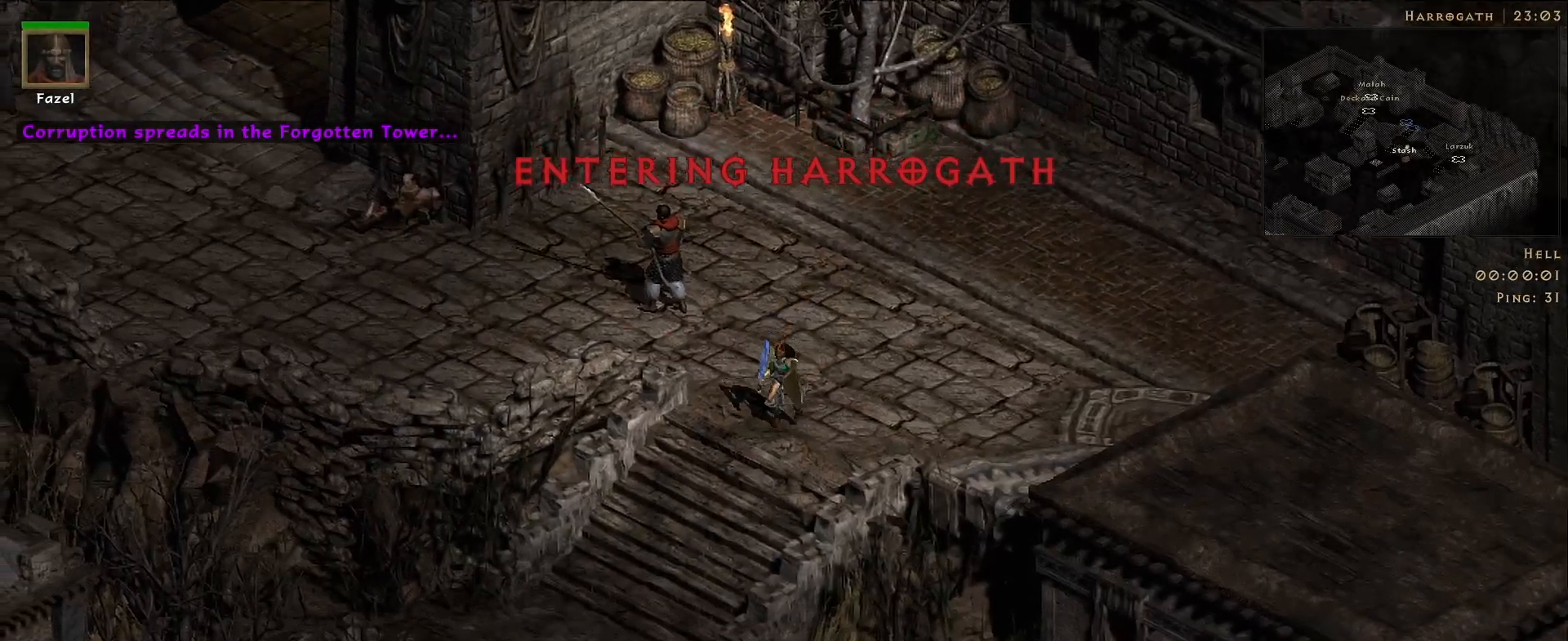
{"keys": [], "mouse": ["left"], "events": [[133, "mouse_mb5", "down"], [150, "mouse_left", "up"], [283, "mouse_mb5", "up"], [367, "mouse_left", "down"]]}
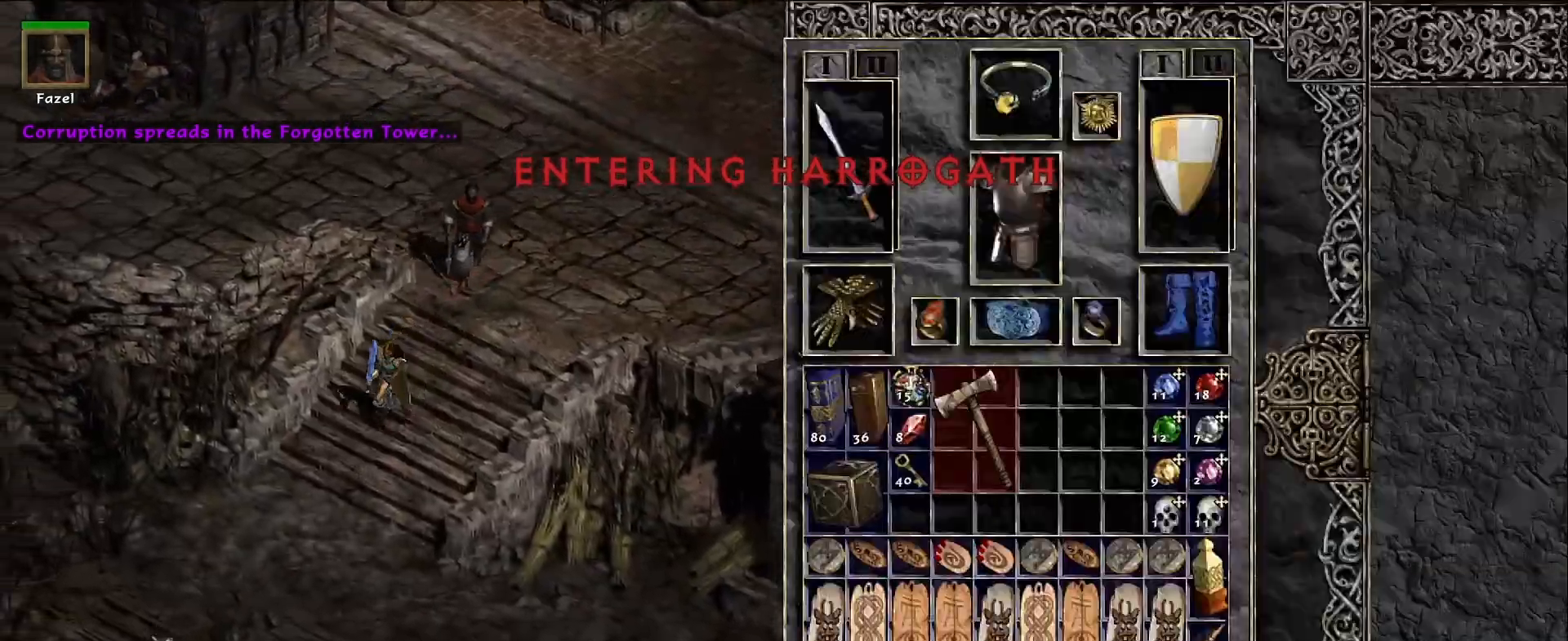
{"keys": [], "mouse": ["left"], "events": [[17, "mouse_left", "up"], [100, "mouse_left", "down"], [183, "mouse_mb5", "down"], [233, "mouse_left", "up"], [317, "mouse_mb5", "up"], [383, "mouse_left", "down"], [433, "mouse_left", "up"], [483, "mouse_left", "down"]]}
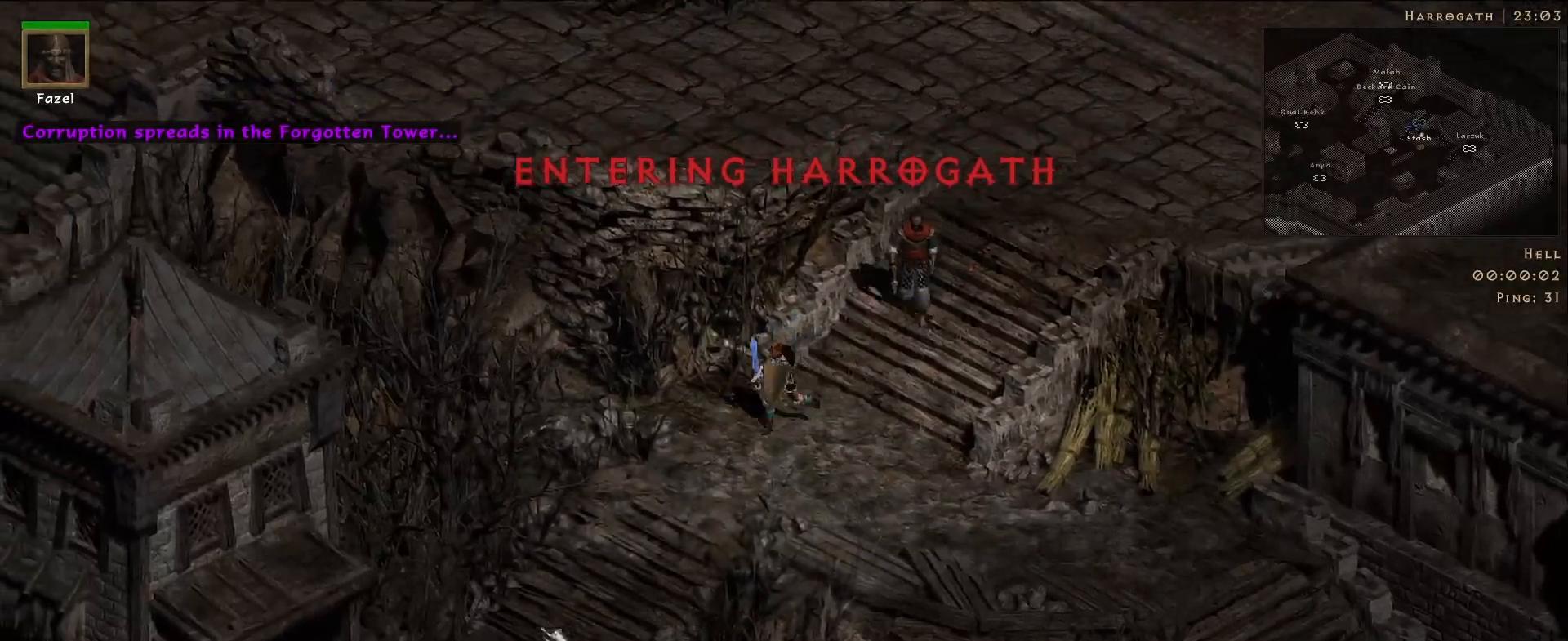
{"keys": ["d"], "mouse": [], "events": [[50, "mouse_left", "up"], [150, "mouse_left", "down"], [267, "mouse_left", "up"], [500, "d", "down"]]}
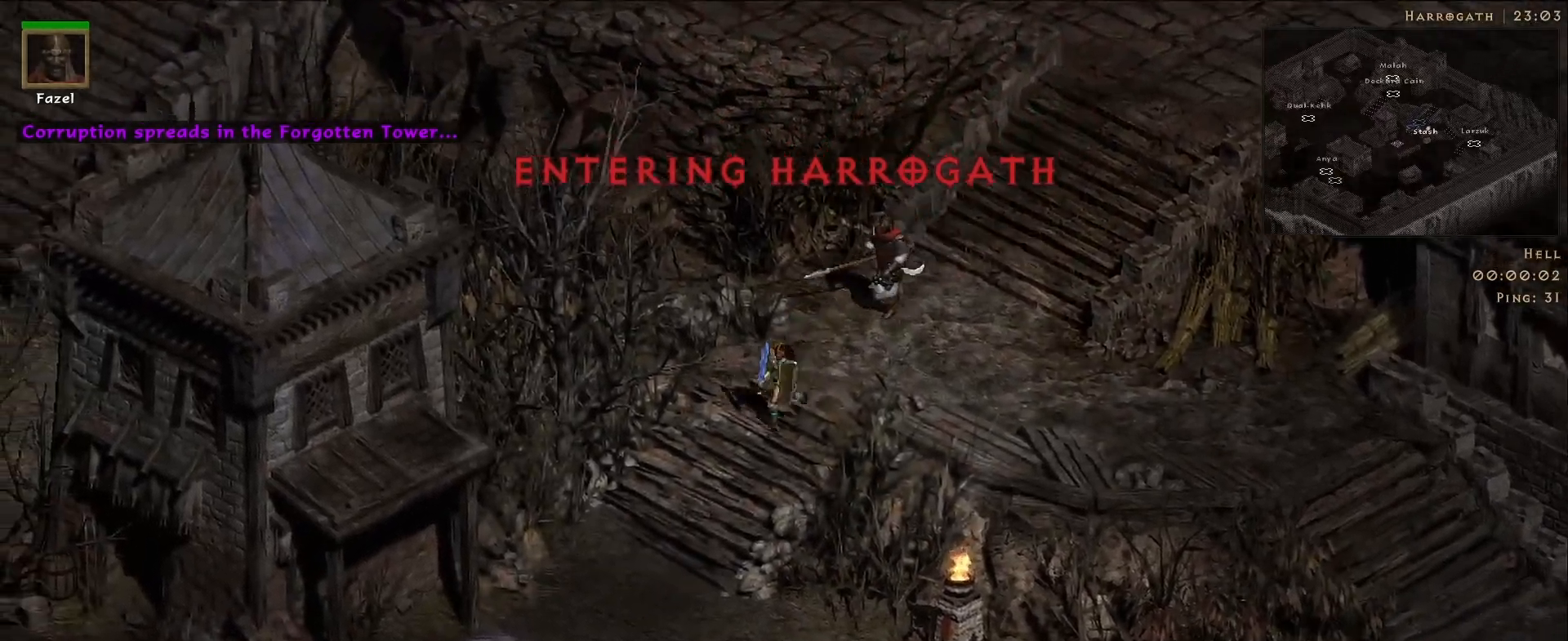
{"keys": [], "mouse": [], "events": [[133, "d", "up"], [133, "mouse_right", "down"], [300, "mouse_right", "up"]]}
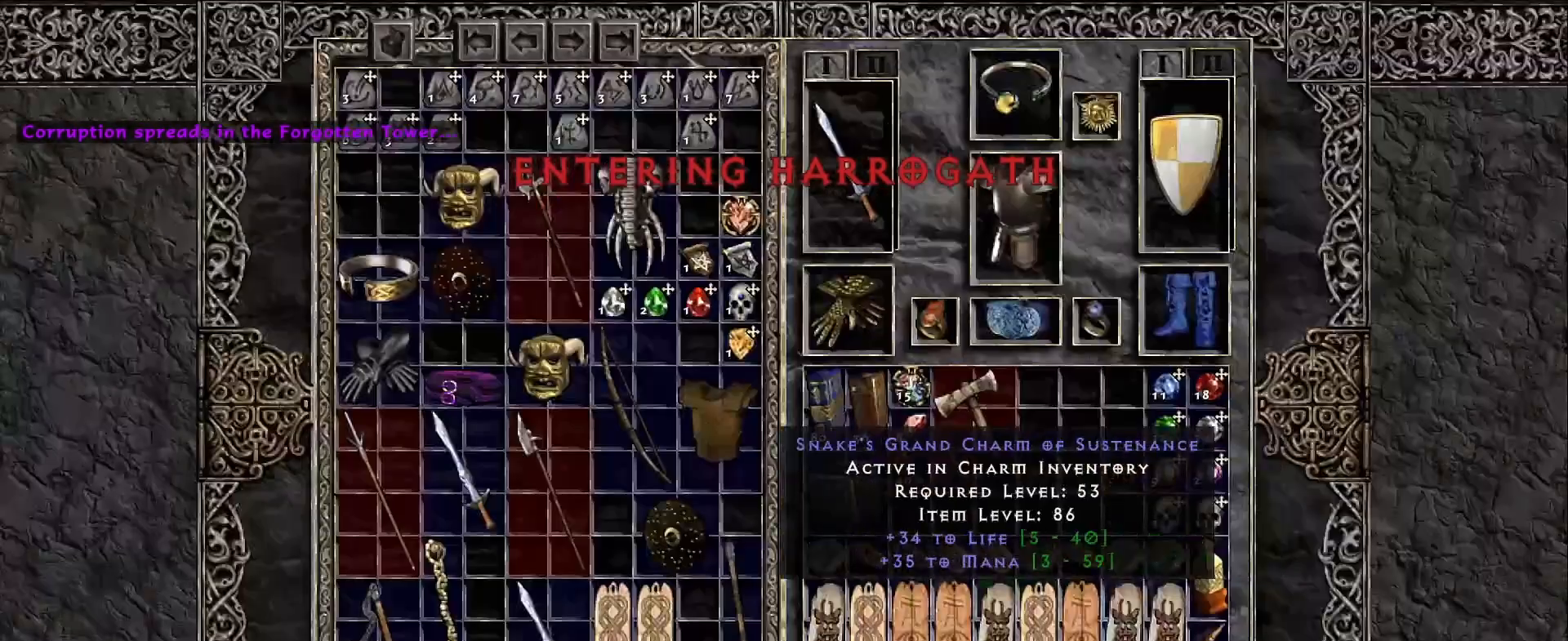
{"keys": [], "mouse": [], "events": []}
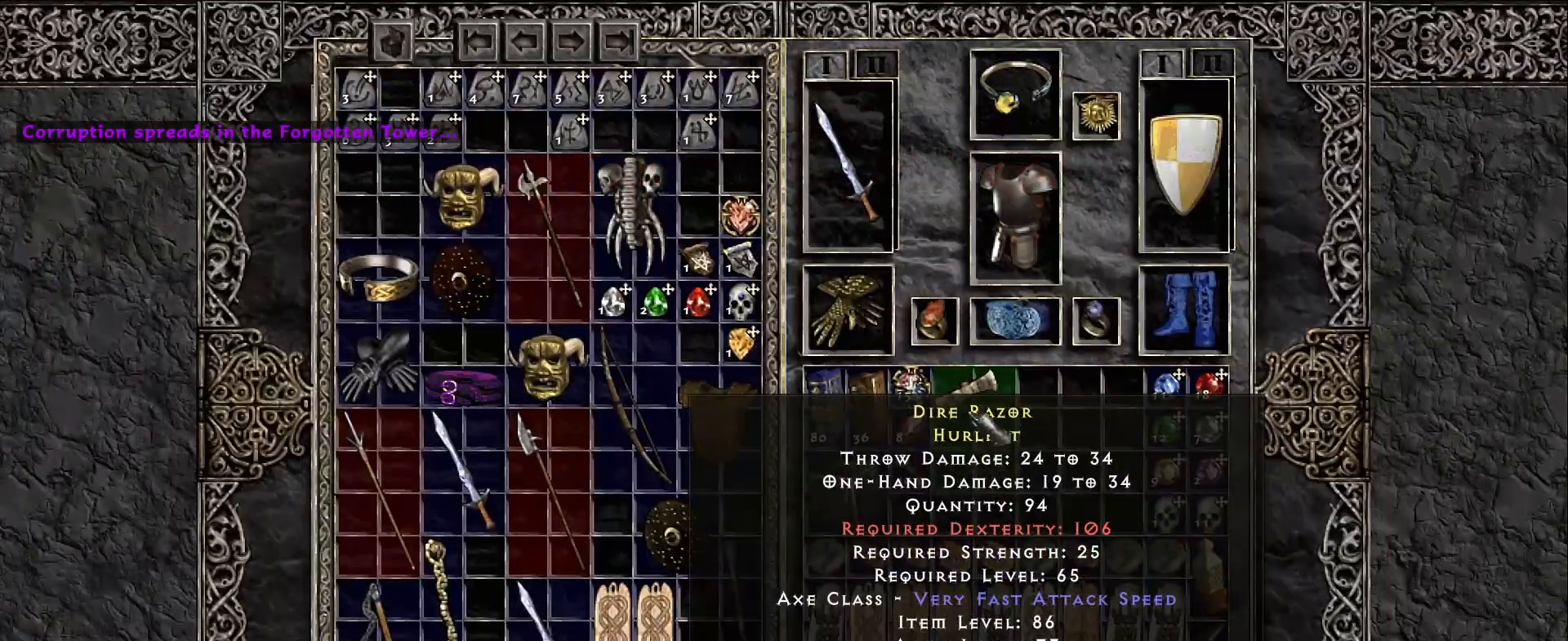
{"keys": [], "mouse": [], "events": []}
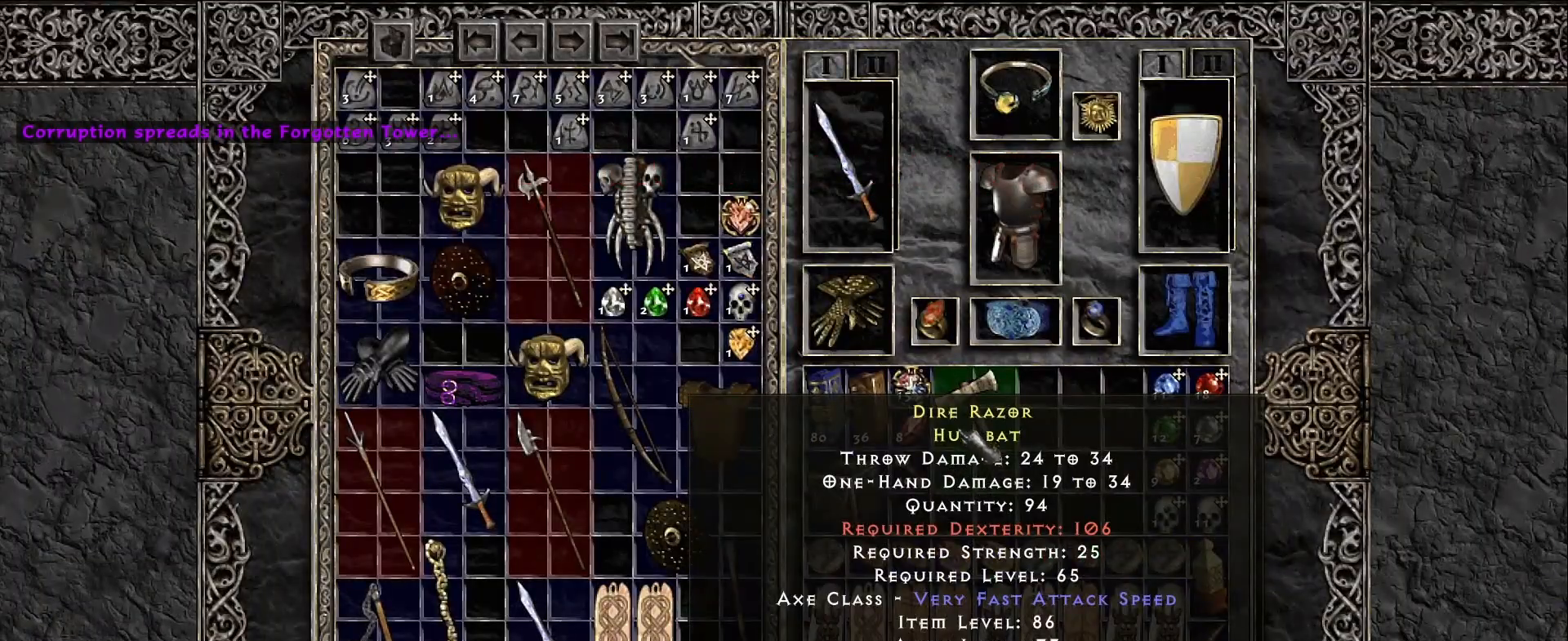
{"keys": [], "mouse": [], "events": []}
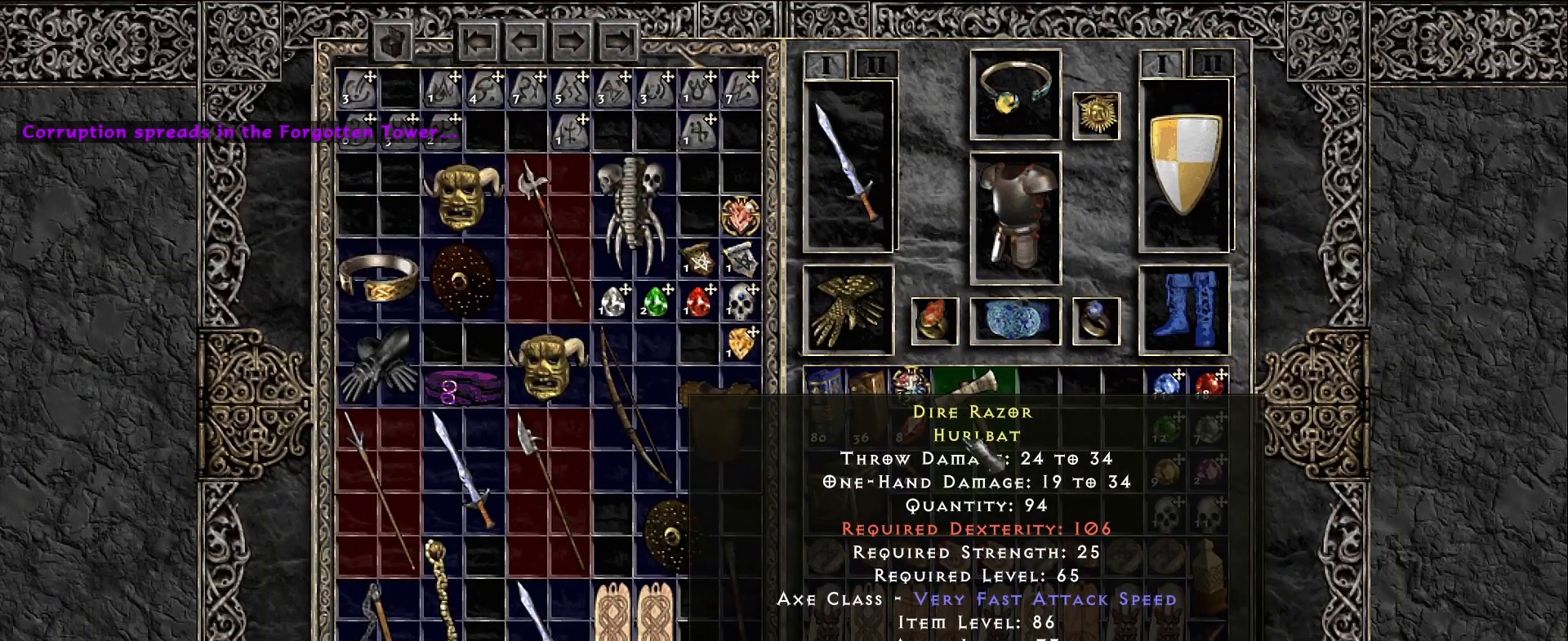
{"keys": [], "mouse": [], "events": [[400, "mouse_left", "down"], [467, "mouse_left", "up"]]}
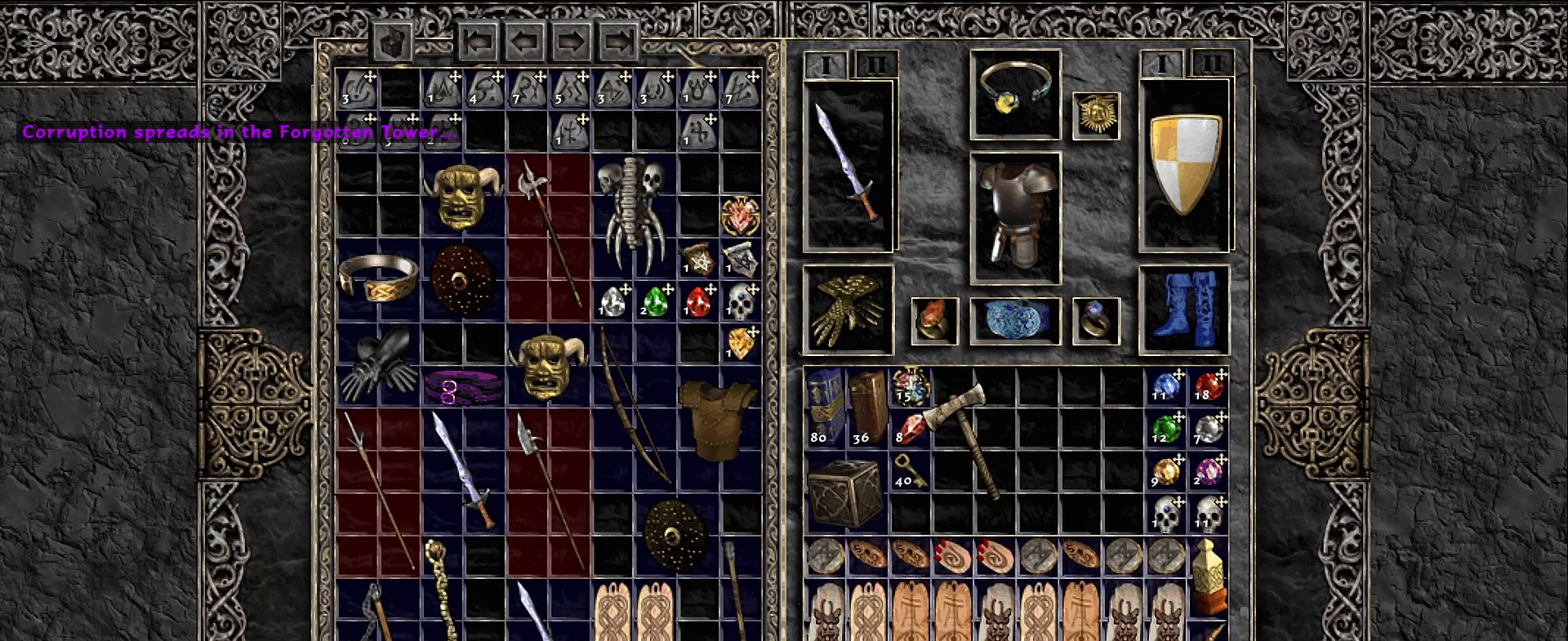
{"keys": [], "mouse": [], "events": []}
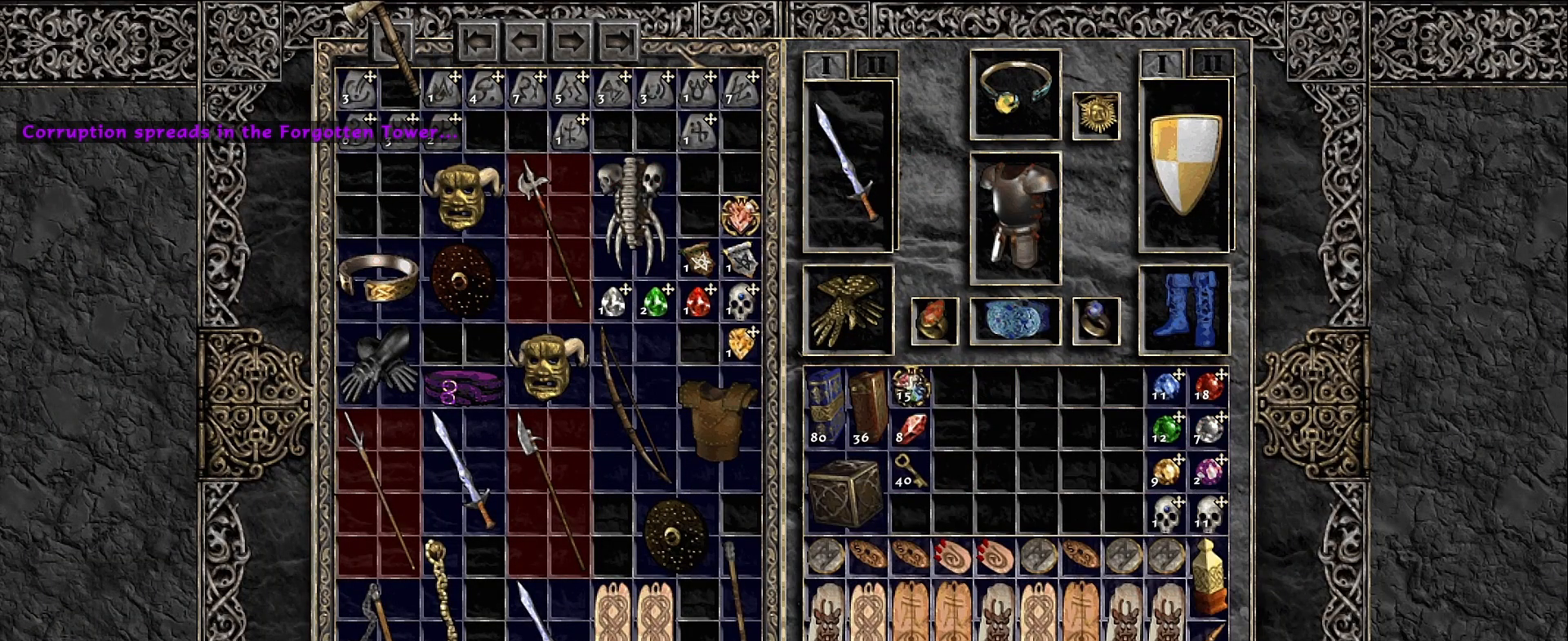
{"keys": [], "mouse": [], "events": [[83, "mouse_left", "down"], [150, "mouse_left", "up"]]}
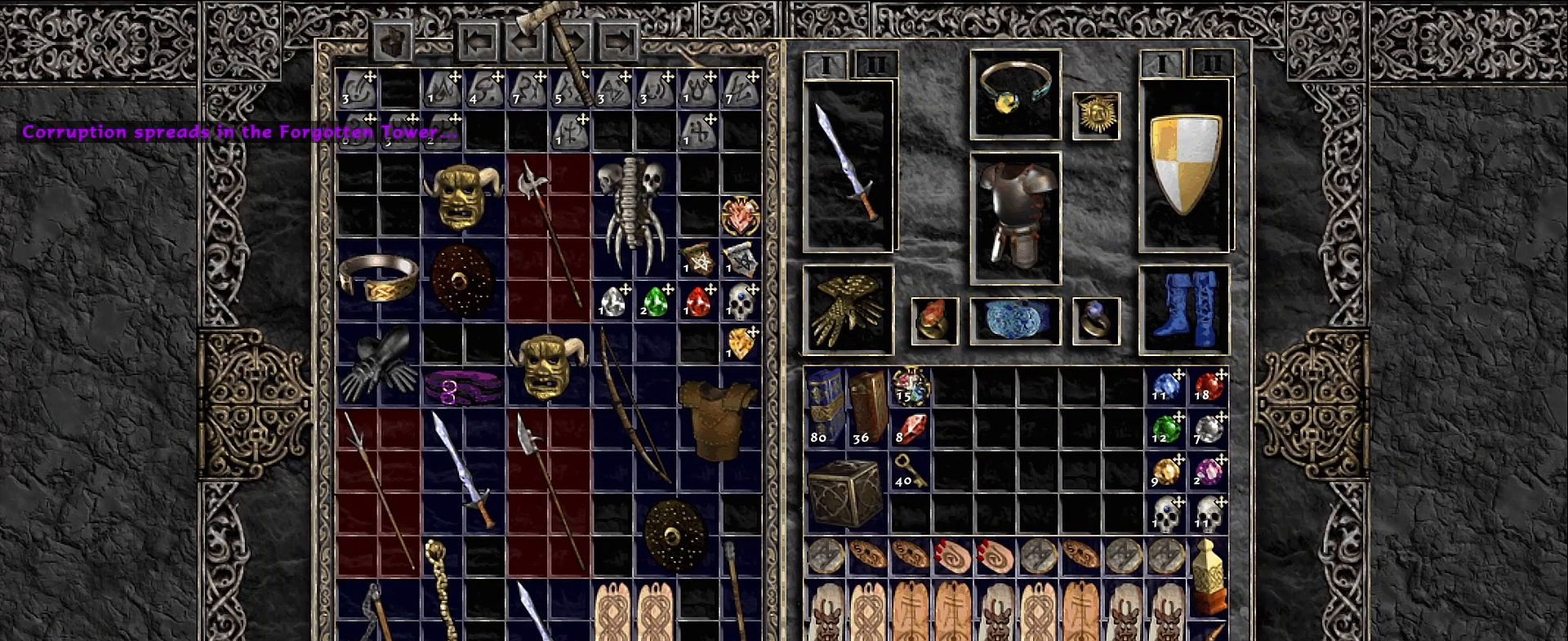
{"keys": [], "mouse": [], "events": []}
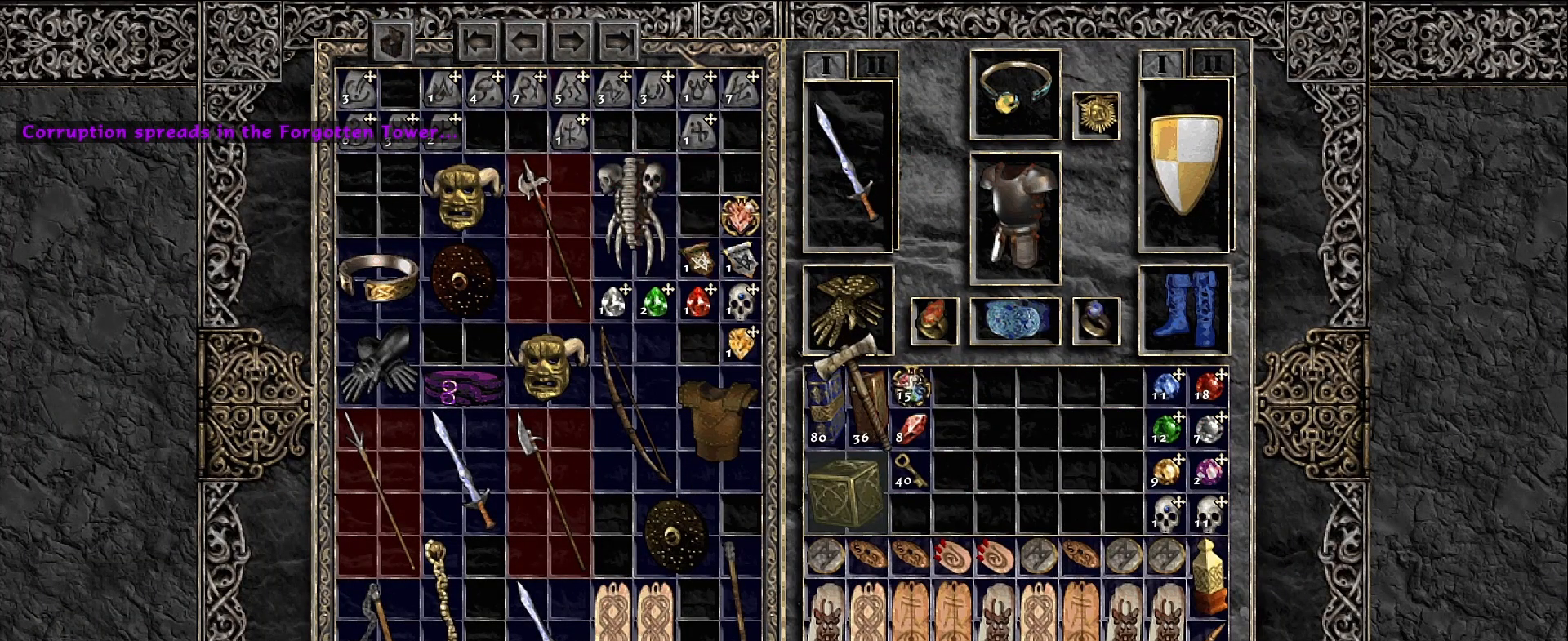
{"keys": [], "mouse": [], "events": [[233, "mouse_left", "down"], [317, "mouse_left", "up"]]}
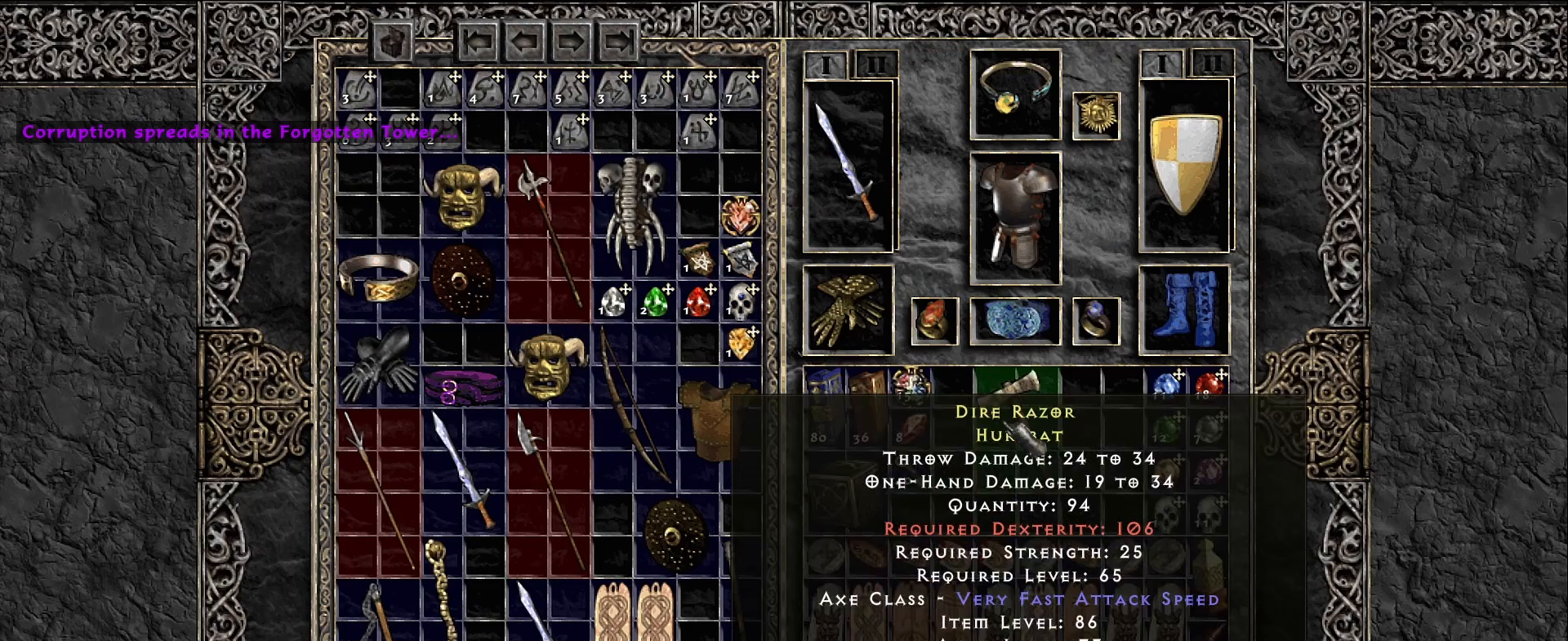
{"keys": [], "mouse": [], "events": [[50, "mouse_left", "down"], [117, "mouse_left", "up"]]}
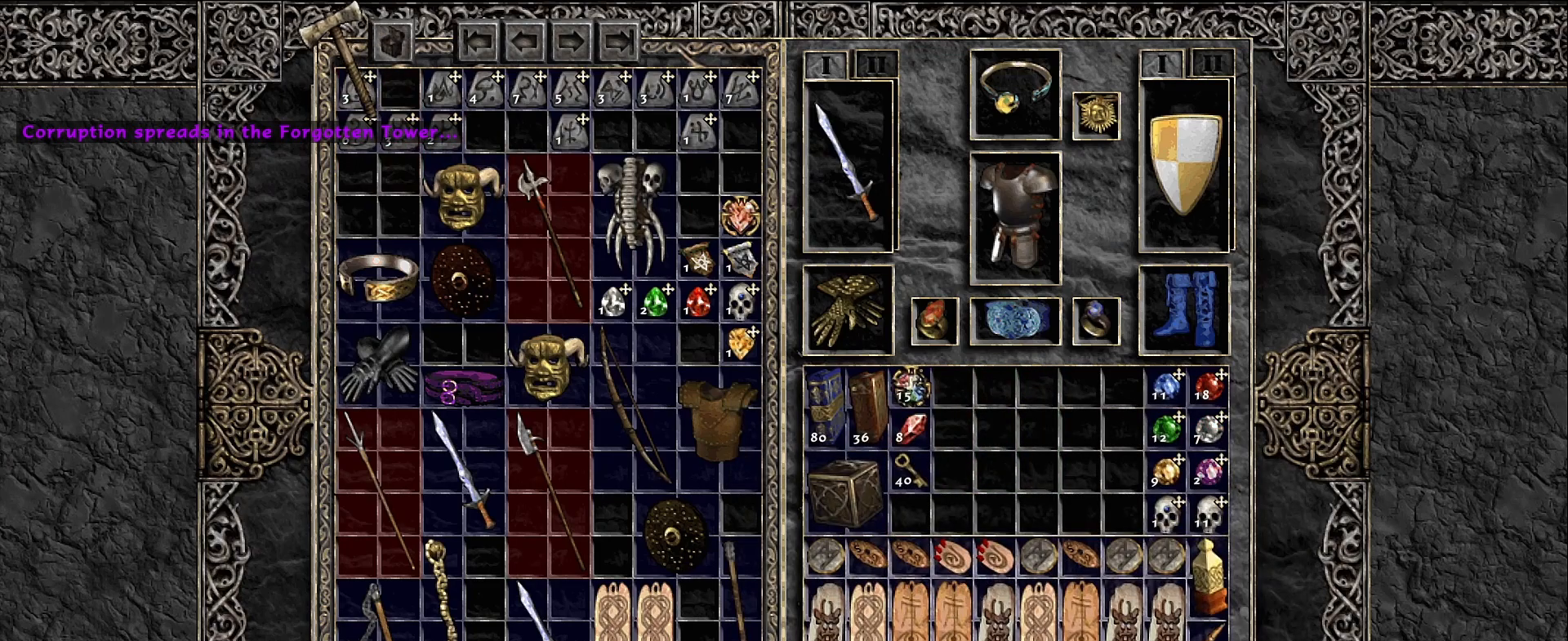
{"keys": [], "mouse": [], "events": [[267, "mouse_left", "down"], [350, "mouse_left", "up"]]}
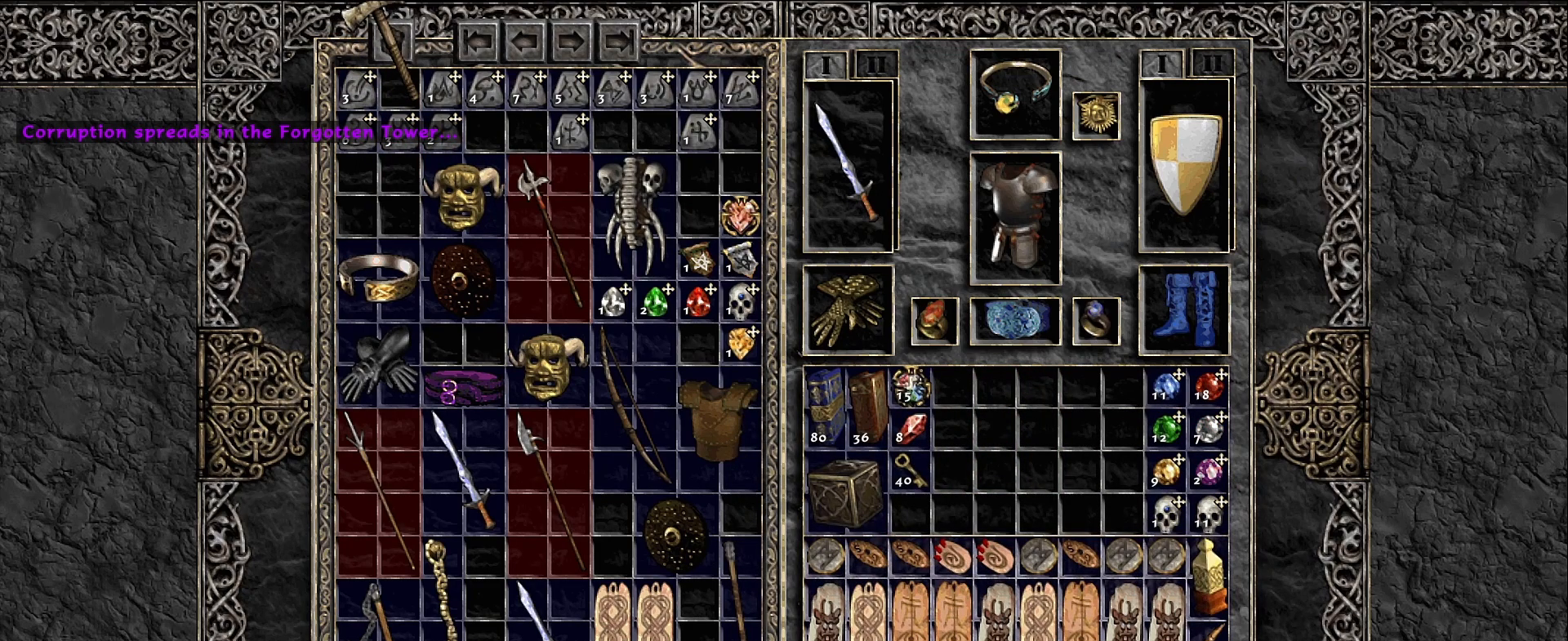
{"keys": [], "mouse": [], "events": []}
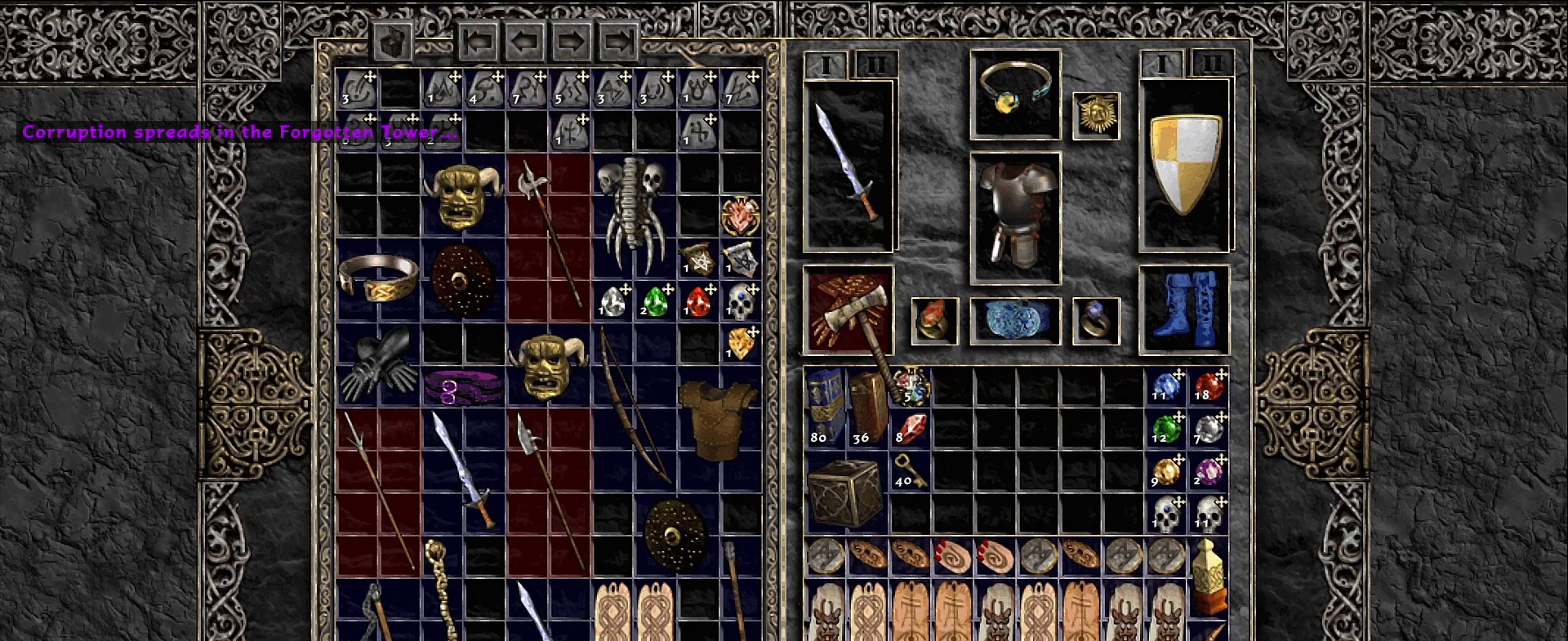
{"keys": [], "mouse": [], "events": [[333, "mouse_left", "down"], [433, "mouse_left", "up"]]}
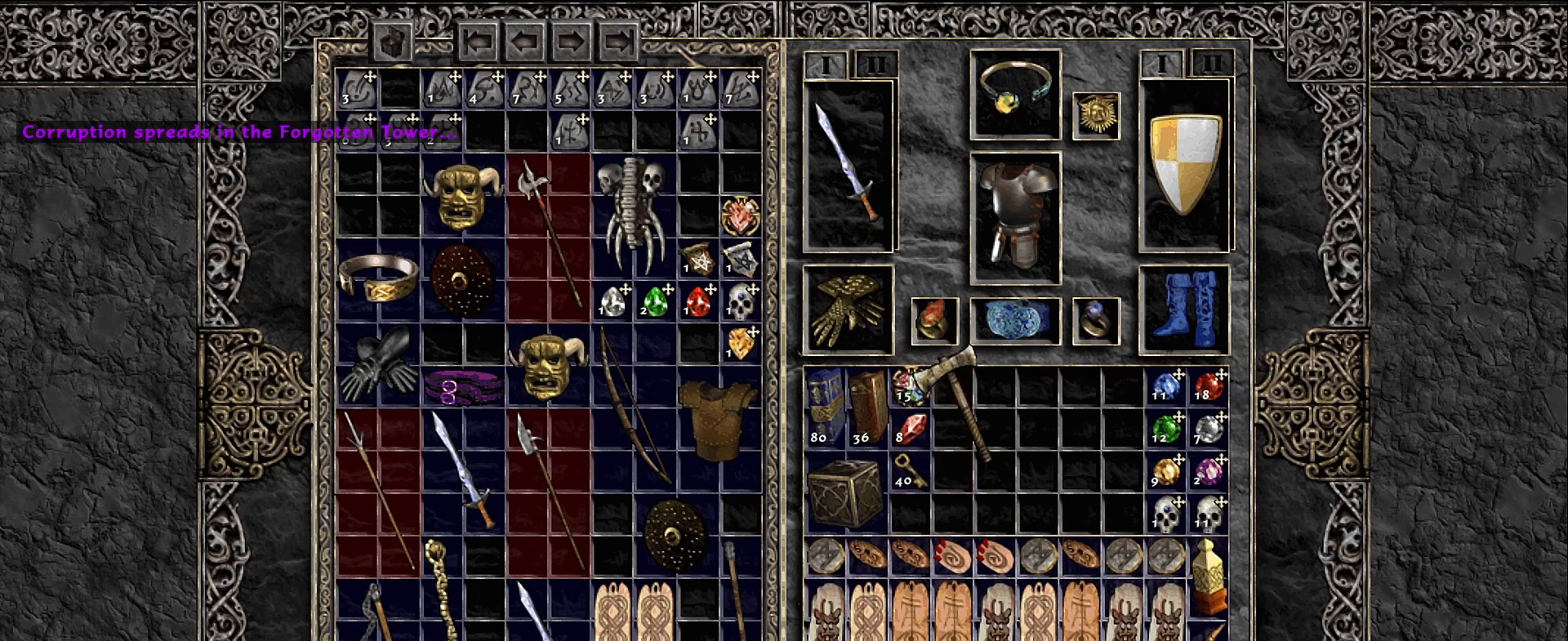
{"keys": [], "mouse": [], "events": [[233, "mouse_left", "down"], [317, "mouse_left", "up"]]}
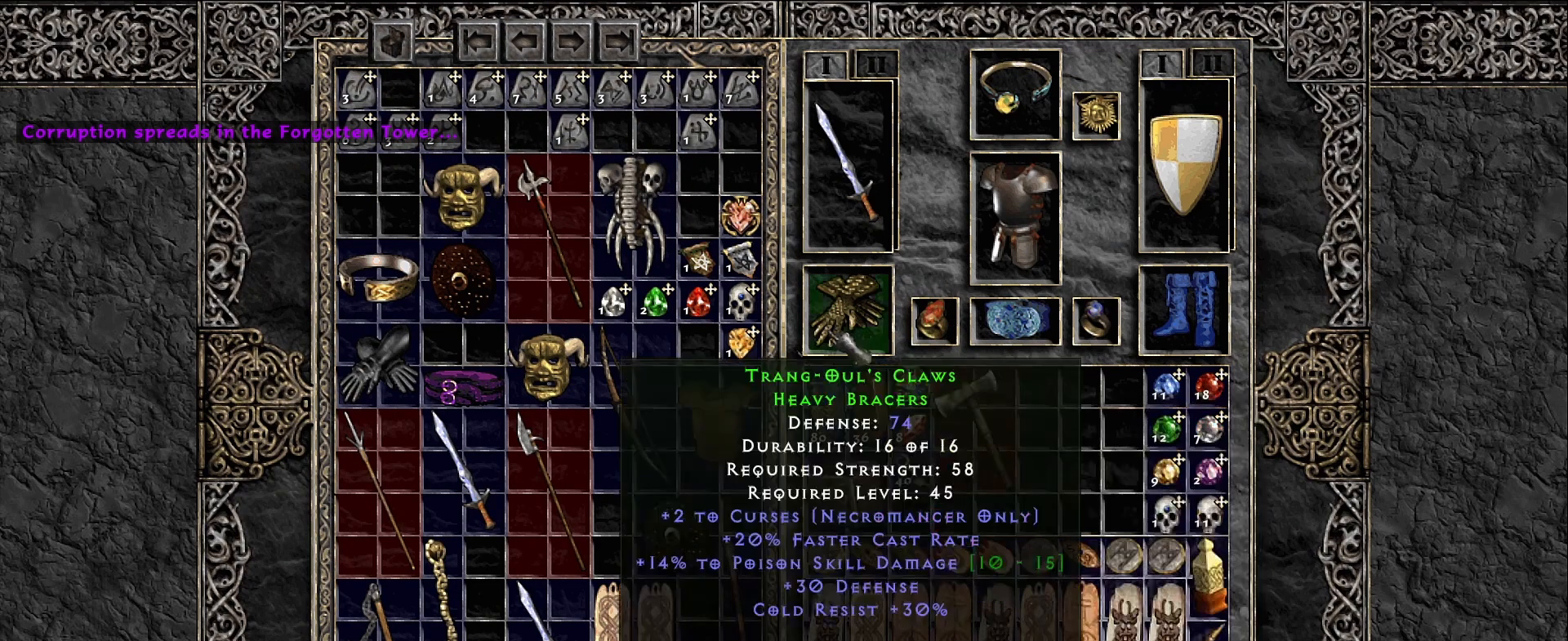
{"keys": [], "mouse": [], "events": [[383, "mouse_left", "down"], [450, "mouse_left", "up"]]}
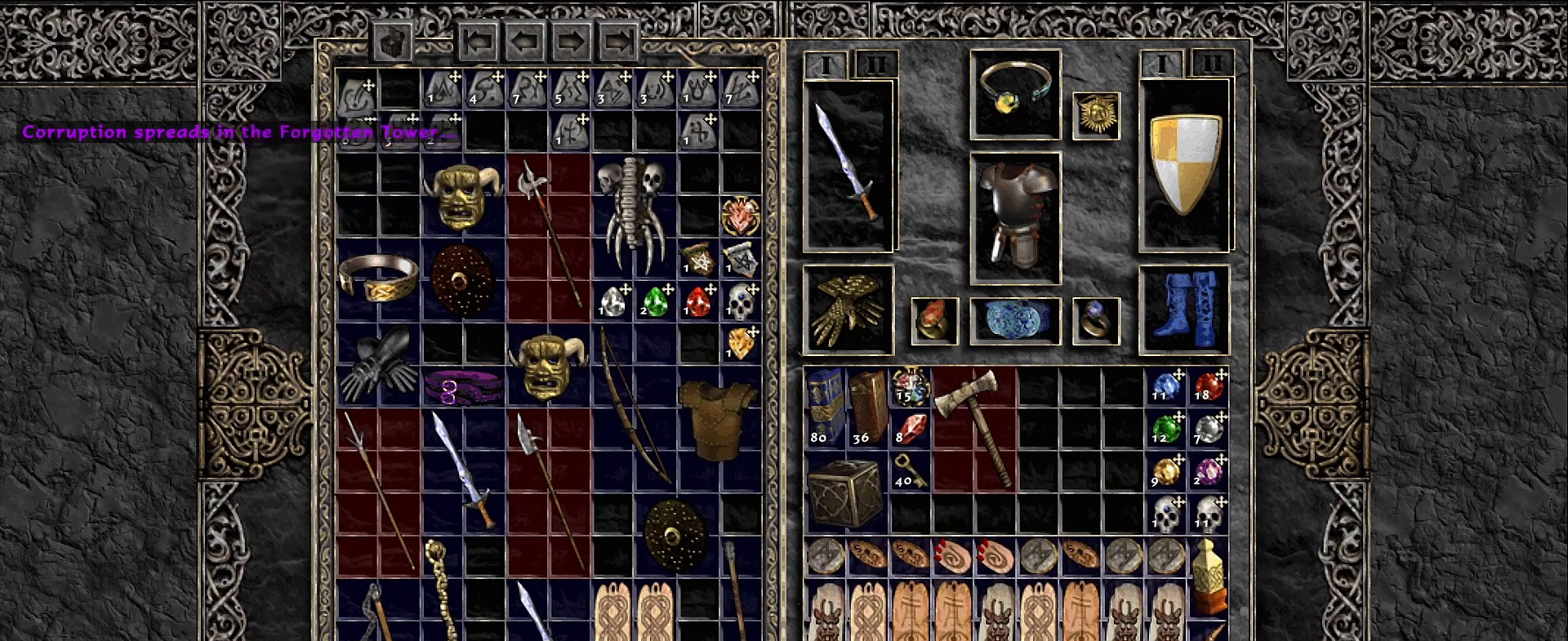
{"keys": [], "mouse": ["left"], "events": [[33, "mouse_left", "down"], [100, "mouse_left", "up"], [433, "mouse_left", "down"]]}
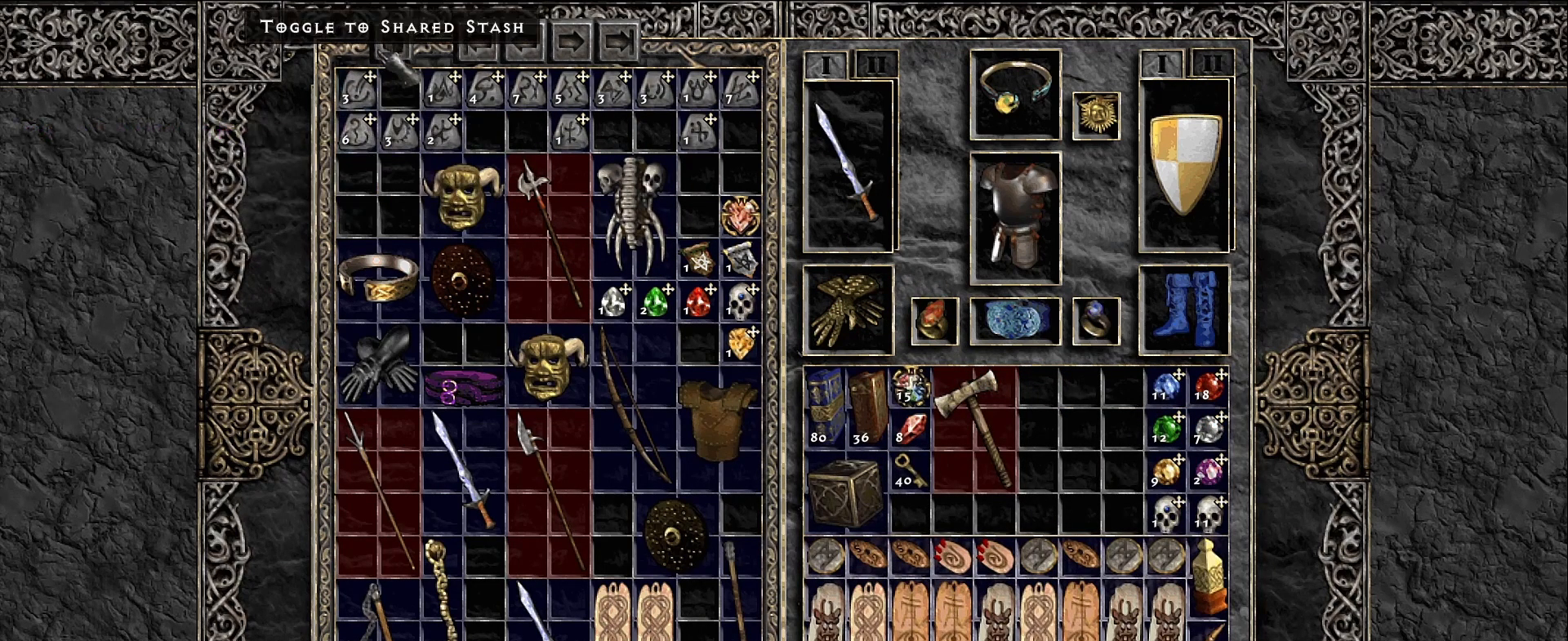
{"keys": [], "mouse": [], "events": [[17, "mouse_left", "up"]]}
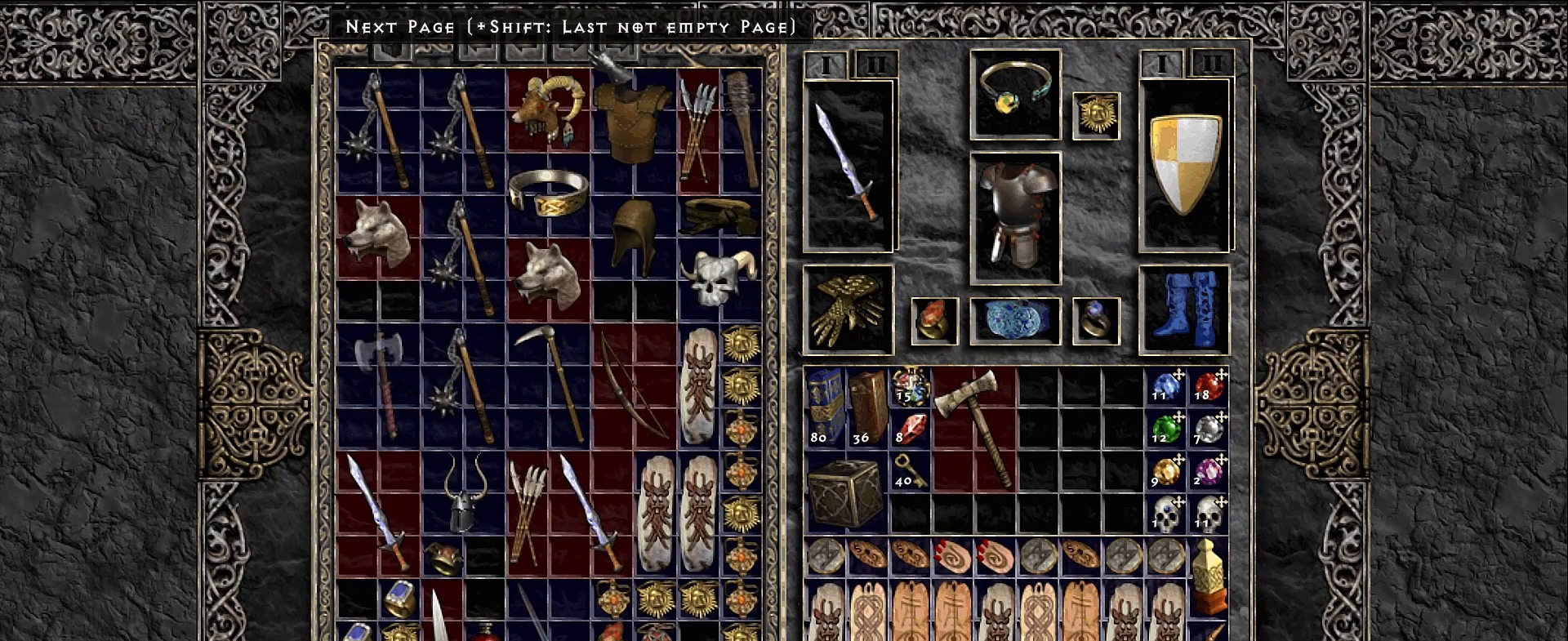
{"keys": [], "mouse": [], "events": [[117, "mouse_left", "down"], [200, "mouse_left", "up"], [300, "mouse_left", "down"], [400, "mouse_left", "up"]]}
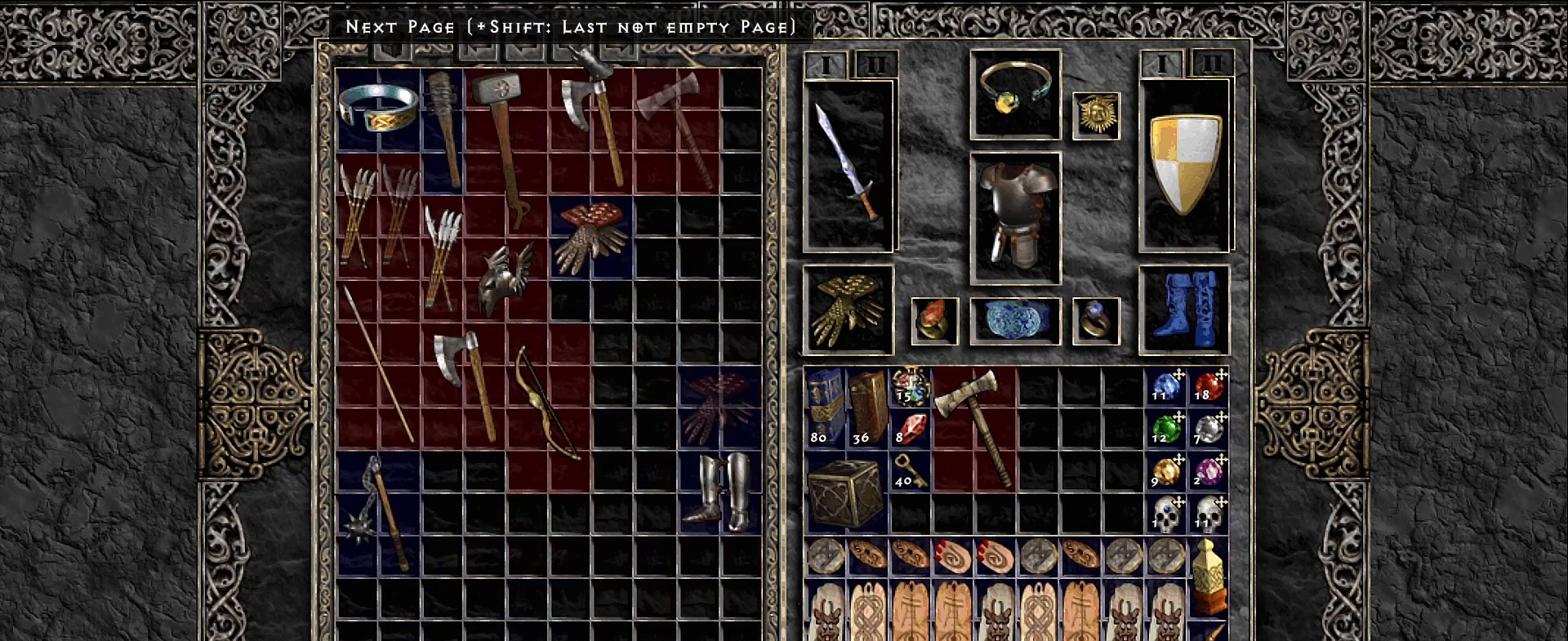
{"keys": [], "mouse": [], "events": []}